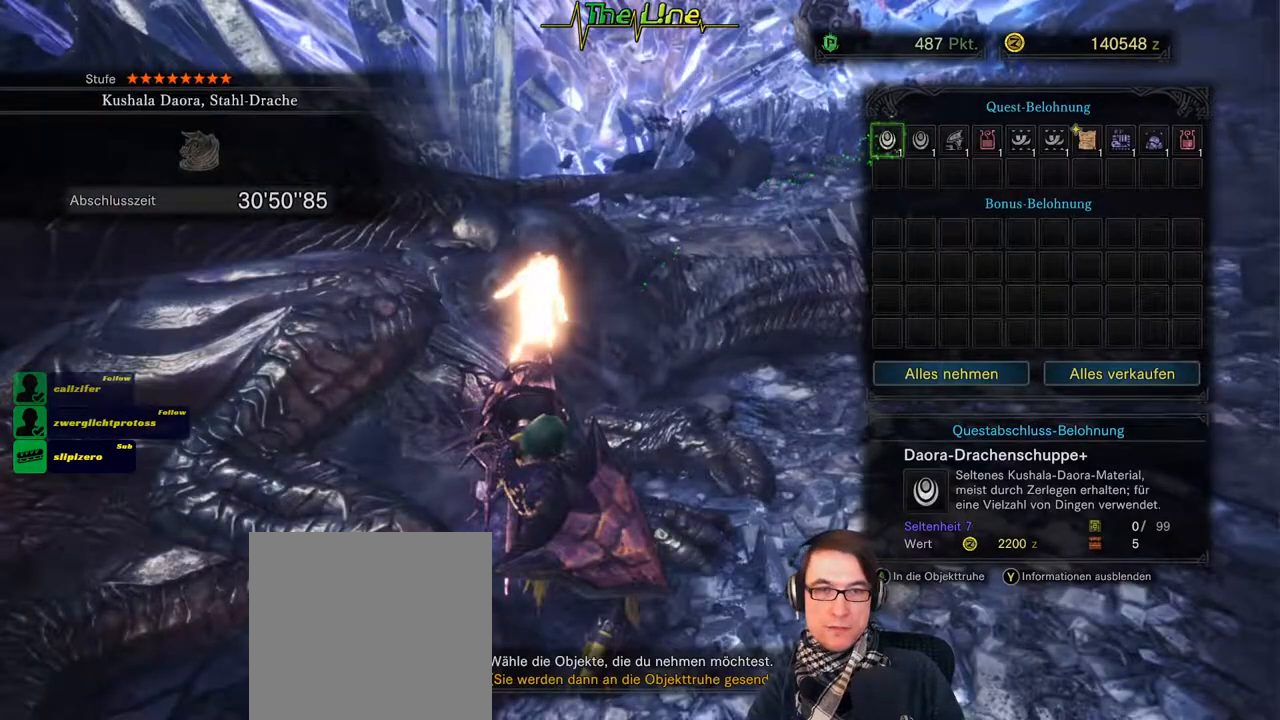
Gameplay with a controller (Xbox layout); each line is a JSON object with the inputs held at the frame after it. "events" lists button and stick changes between this image and that frame as [ms after this image, input, new state], when the widget could be followed in between. Not read: L2 SHARE.
{"buttons": ["DPAD_RIGHT"], "left_stick": "center", "right_stick": "center", "events": [[350, "DPAD_RIGHT", "down"]]}
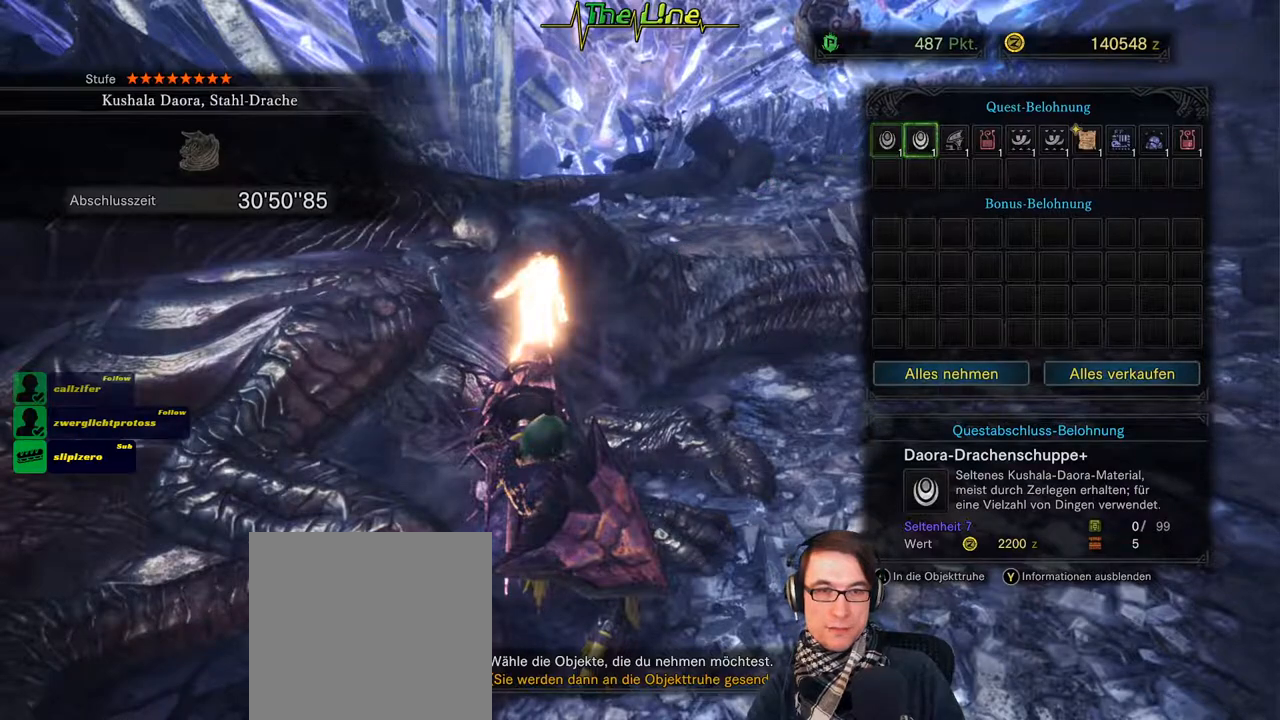
{"buttons": ["DPAD_RIGHT"], "left_stick": "center", "right_stick": "center", "events": []}
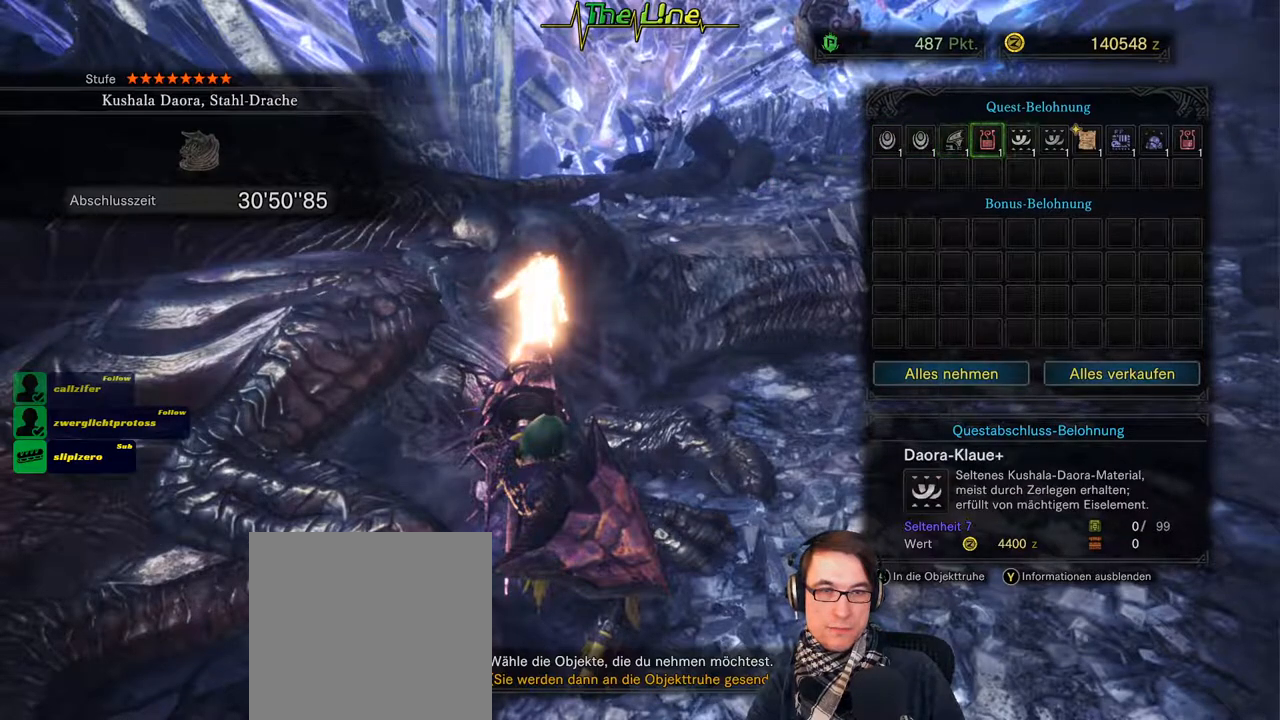
{"buttons": [], "left_stick": "center", "right_stick": "center", "events": [[133, "DPAD_RIGHT", "up"]]}
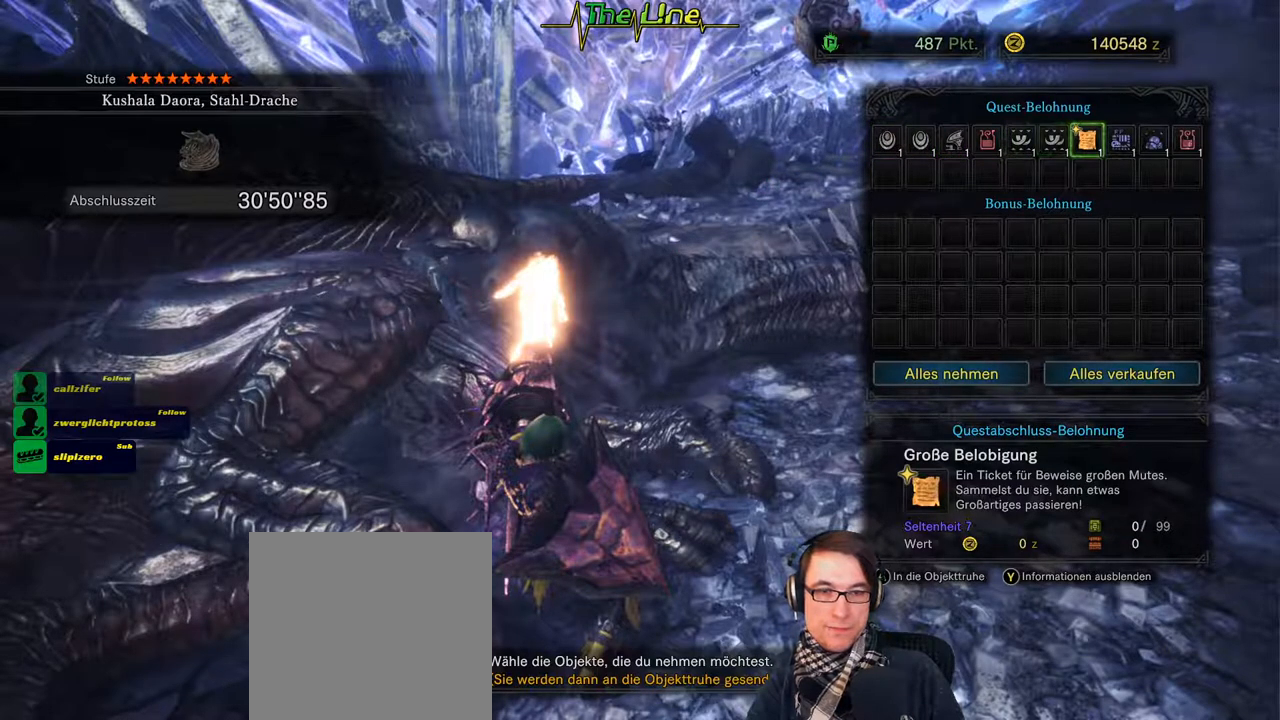
{"buttons": ["DPAD_LEFT"], "left_stick": "center", "right_stick": "center", "events": [[400, "DPAD_LEFT", "down"]]}
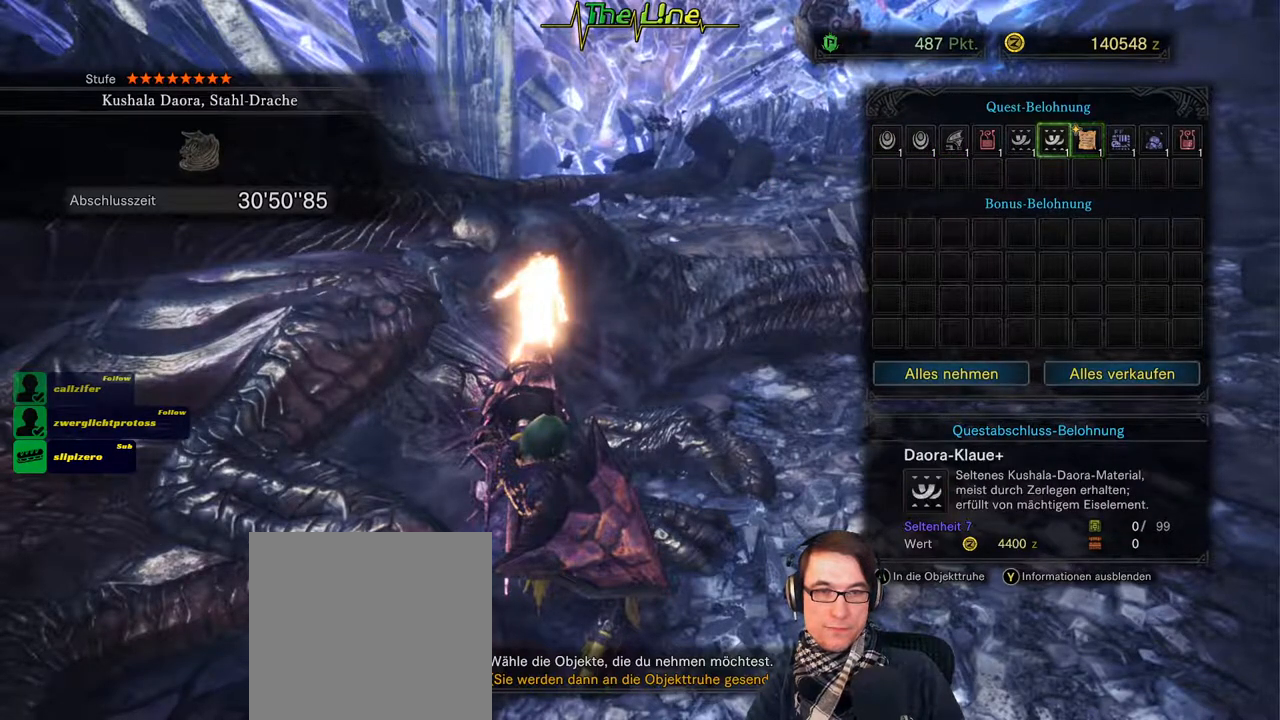
{"buttons": [], "left_stick": "center", "right_stick": "center", "events": [[433, "DPAD_LEFT", "up"]]}
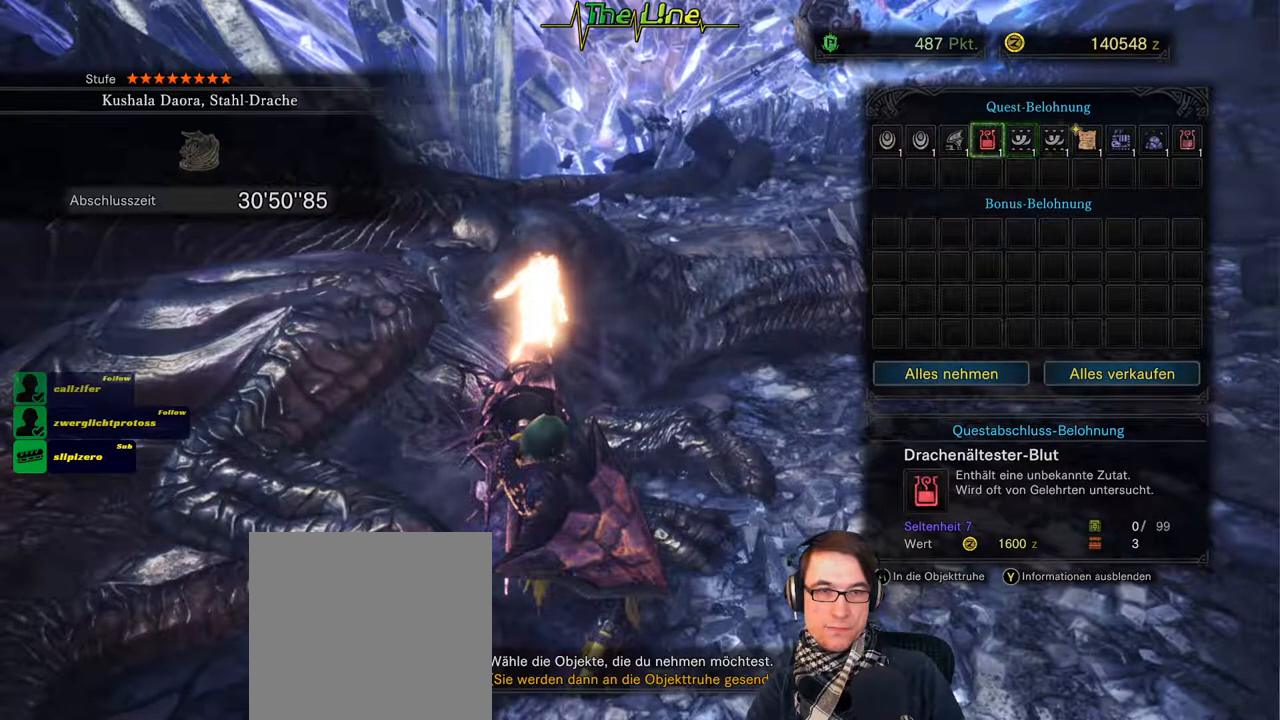
{"buttons": ["DPAD_LEFT"], "left_stick": "center", "right_stick": "center", "events": [[100, "DPAD_LEFT", "down"], [217, "DPAD_LEFT", "up"], [317, "DPAD_LEFT", "down"], [400, "DPAD_LEFT", "up"], [484, "DPAD_LEFT", "down"]]}
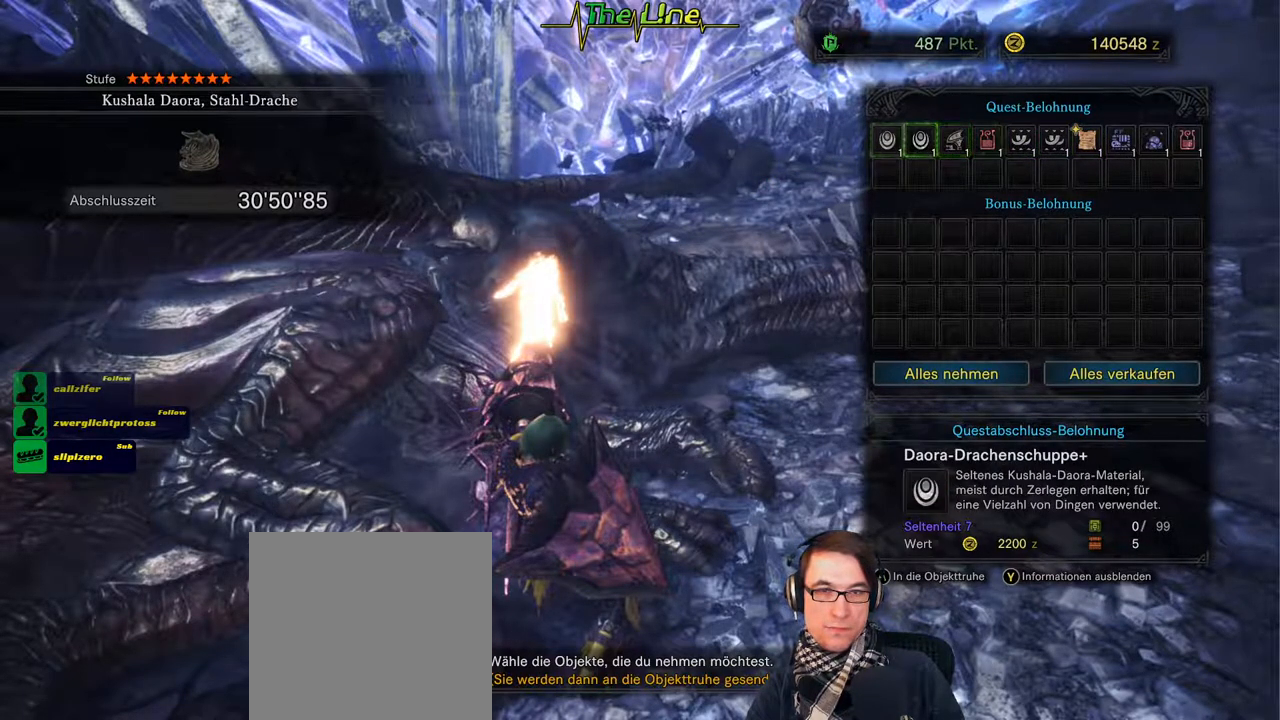
{"buttons": [], "left_stick": "center", "right_stick": "center", "events": [[66, "DPAD_LEFT", "up"], [233, "DPAD_UP", "down"], [317, "DPAD_UP", "up"]]}
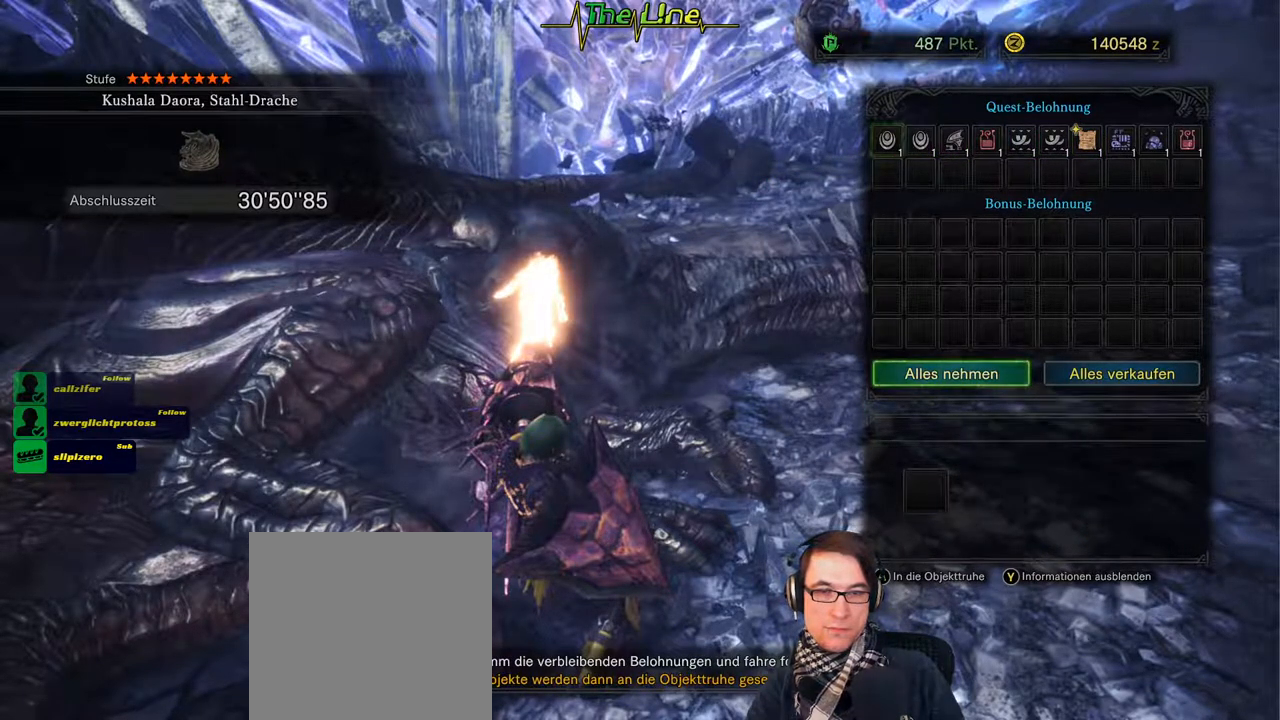
{"buttons": [], "left_stick": "center", "right_stick": "center", "events": [[67, "A", "down"], [167, "A", "up"]]}
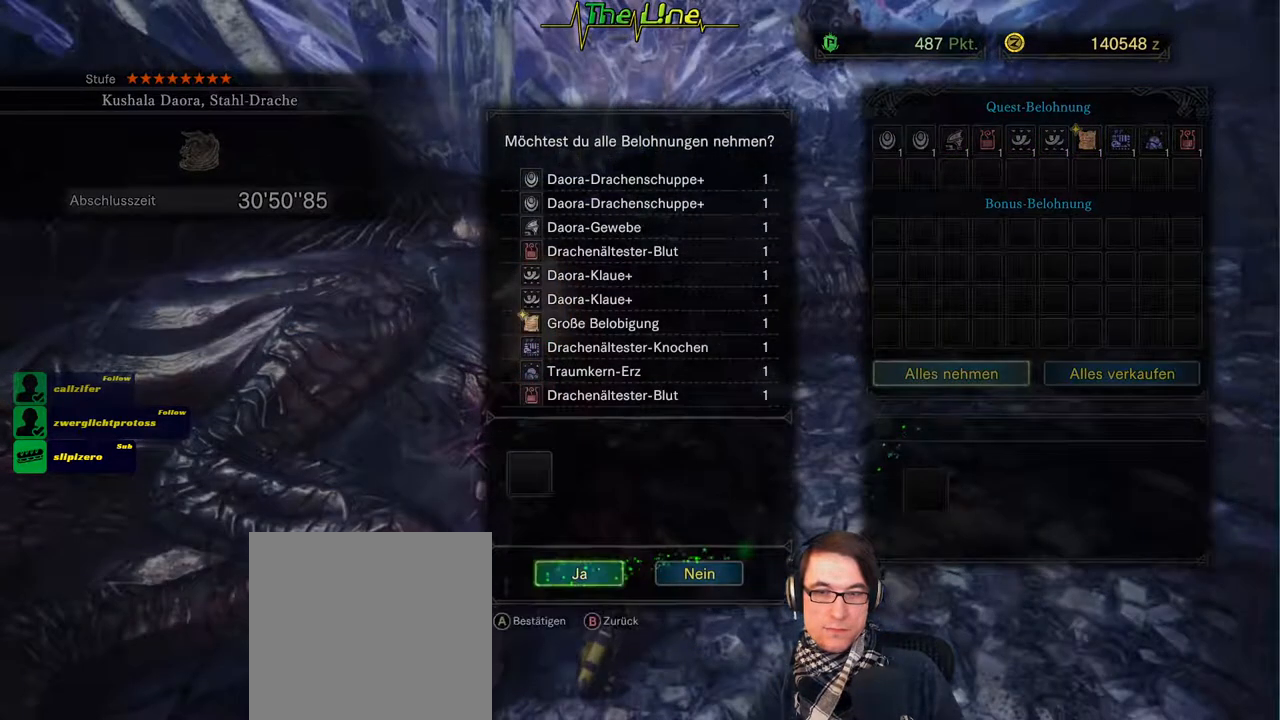
{"buttons": [], "left_stick": "center", "right_stick": "center", "events": [[317, "A", "down"], [433, "A", "up"]]}
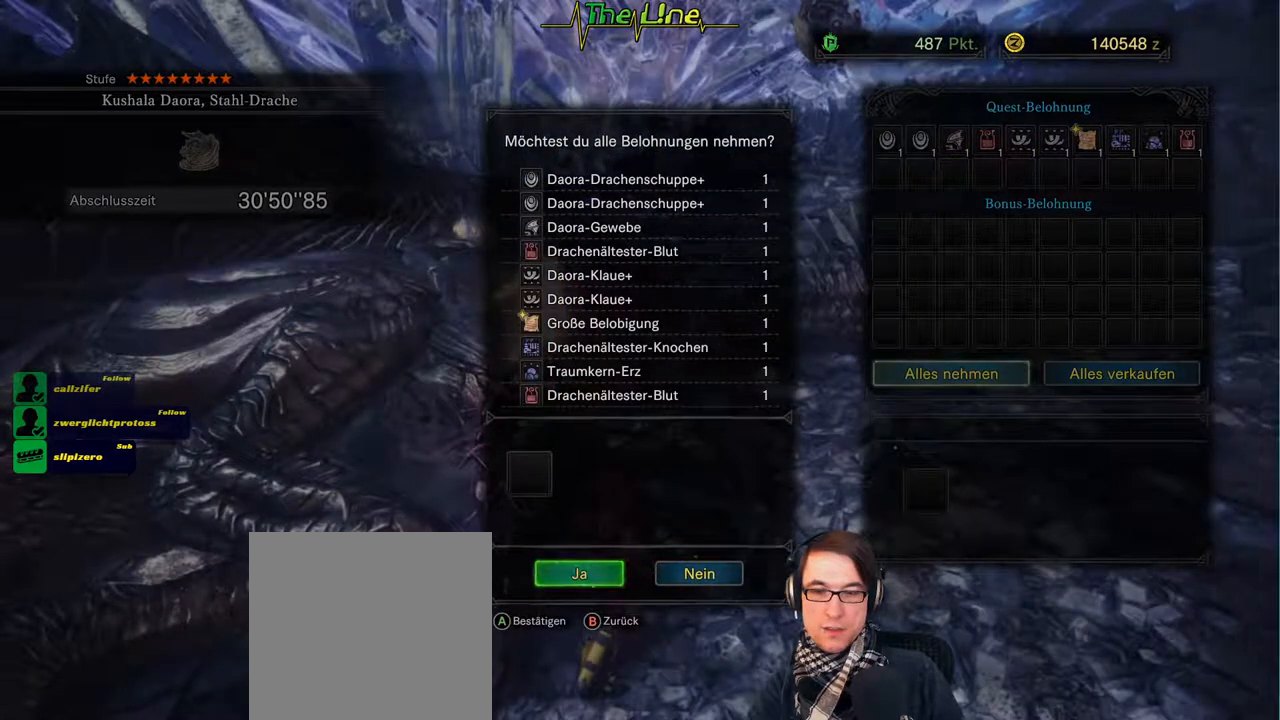
{"buttons": [], "left_stick": "center", "right_stick": "center", "events": []}
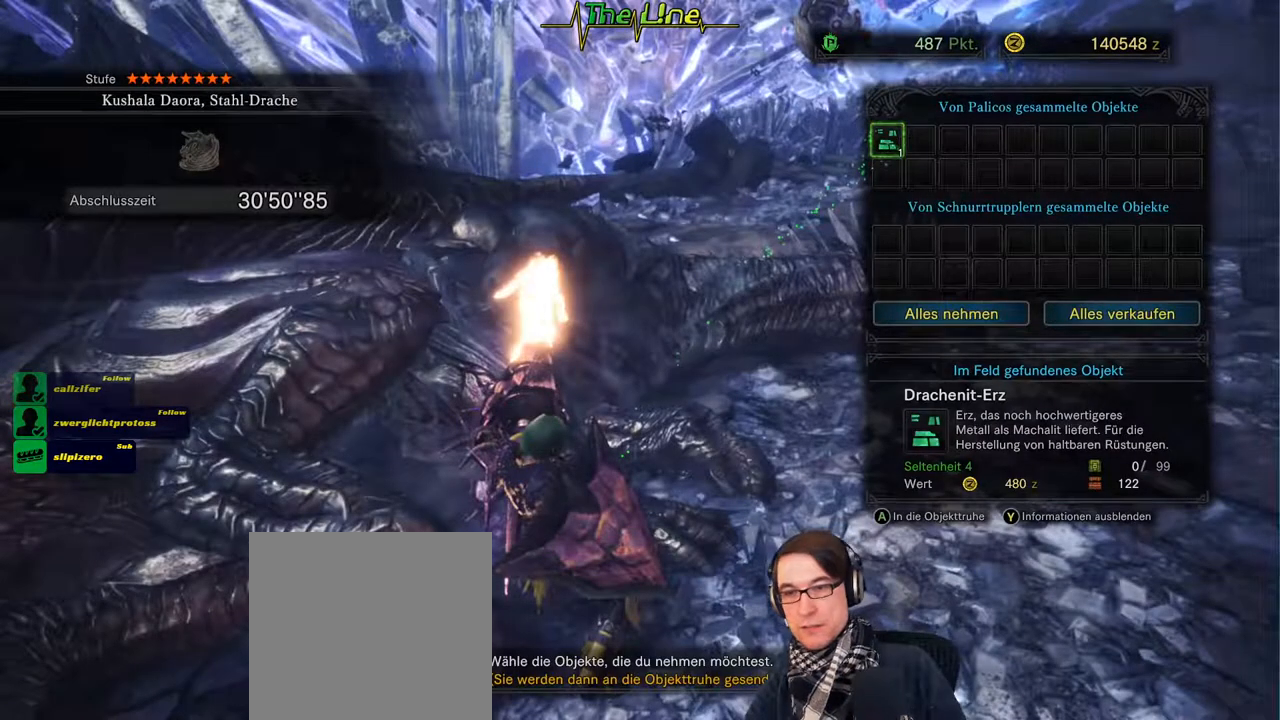
{"buttons": ["DPAD_UP"], "left_stick": "center", "right_stick": "center", "events": [[467, "DPAD_UP", "down"]]}
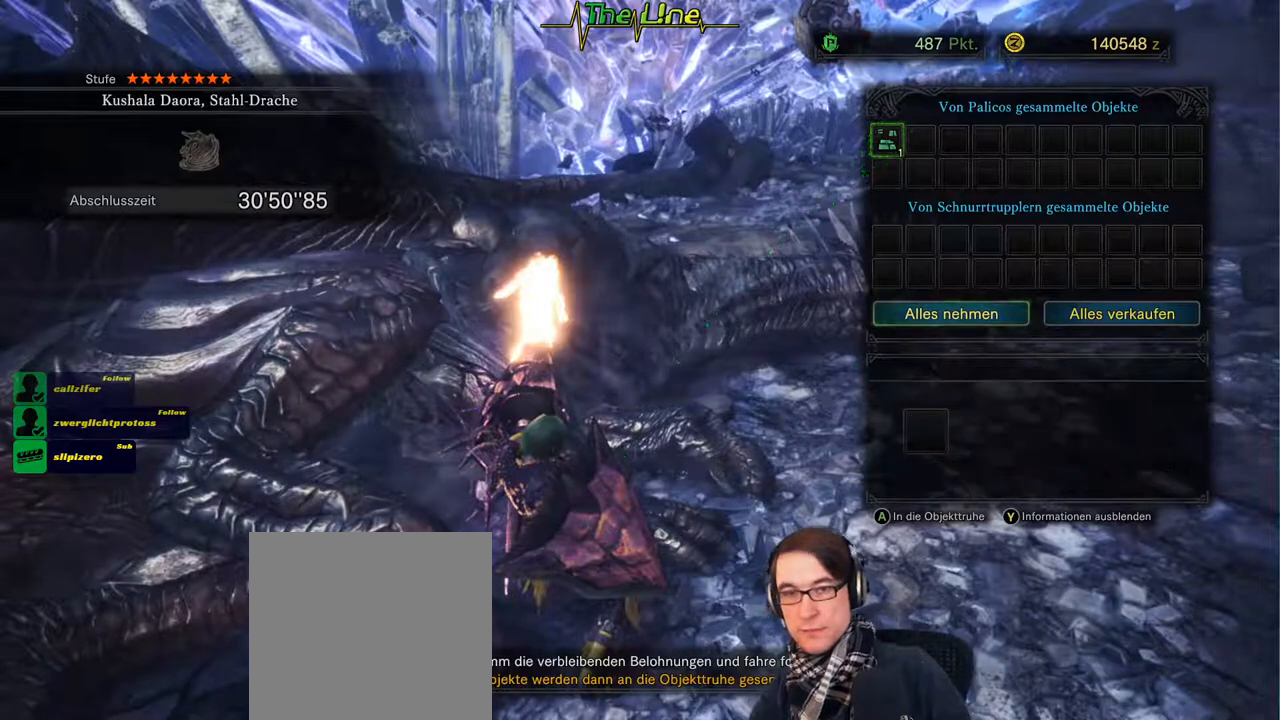
{"buttons": [], "left_stick": "center", "right_stick": "center", "events": [[50, "DPAD_UP", "up"], [250, "A", "down"], [334, "A", "up"]]}
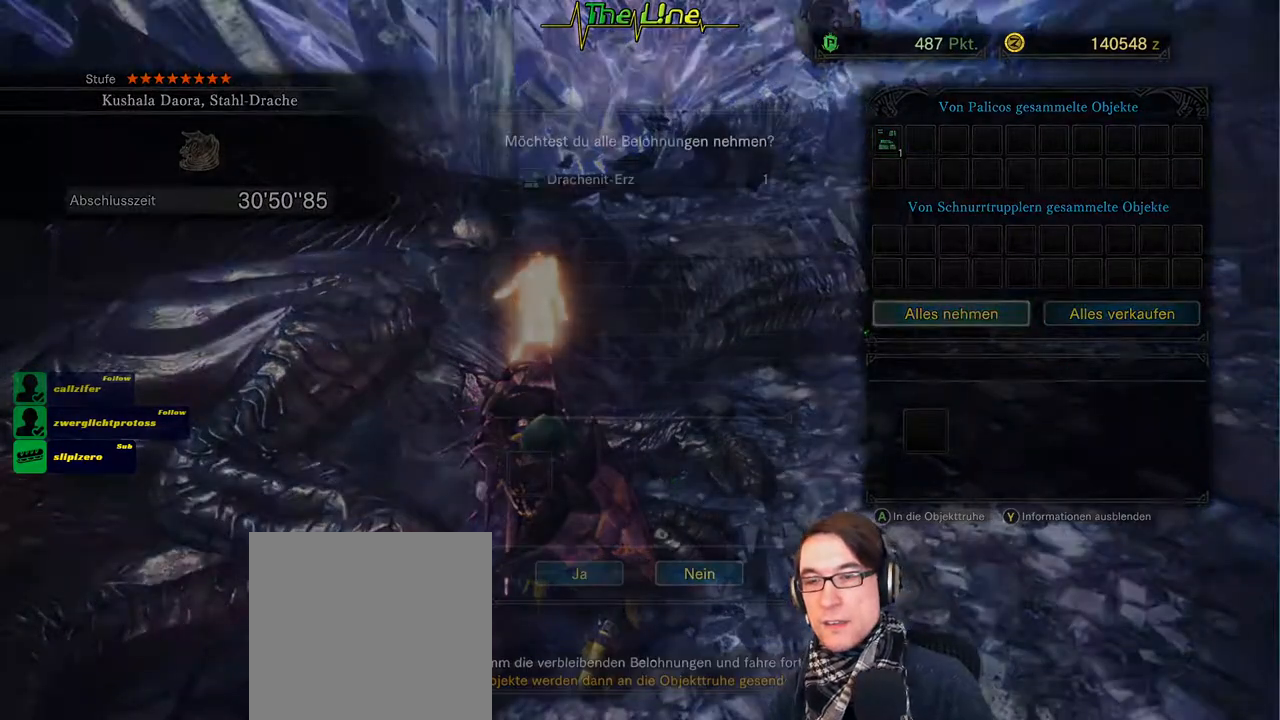
{"buttons": [], "left_stick": "center", "right_stick": "center", "events": []}
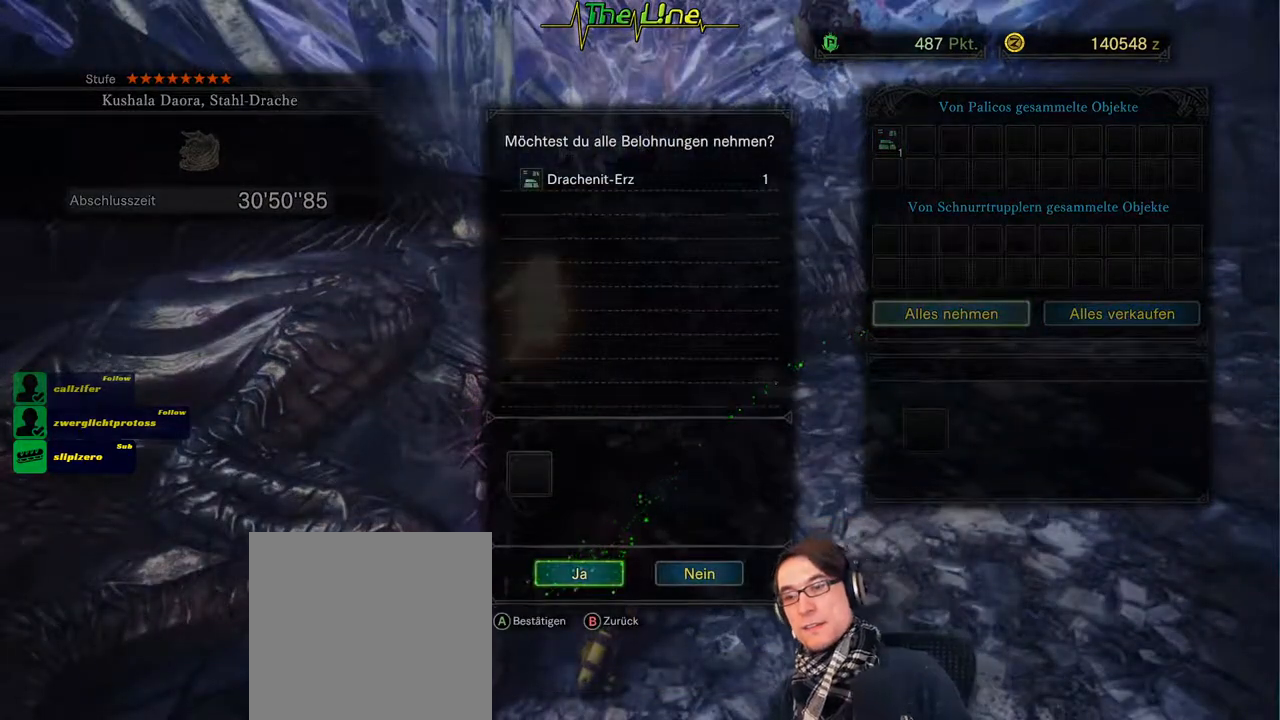
{"buttons": [], "left_stick": "center", "right_stick": "center", "events": [[83, "A", "down"], [150, "A", "up"]]}